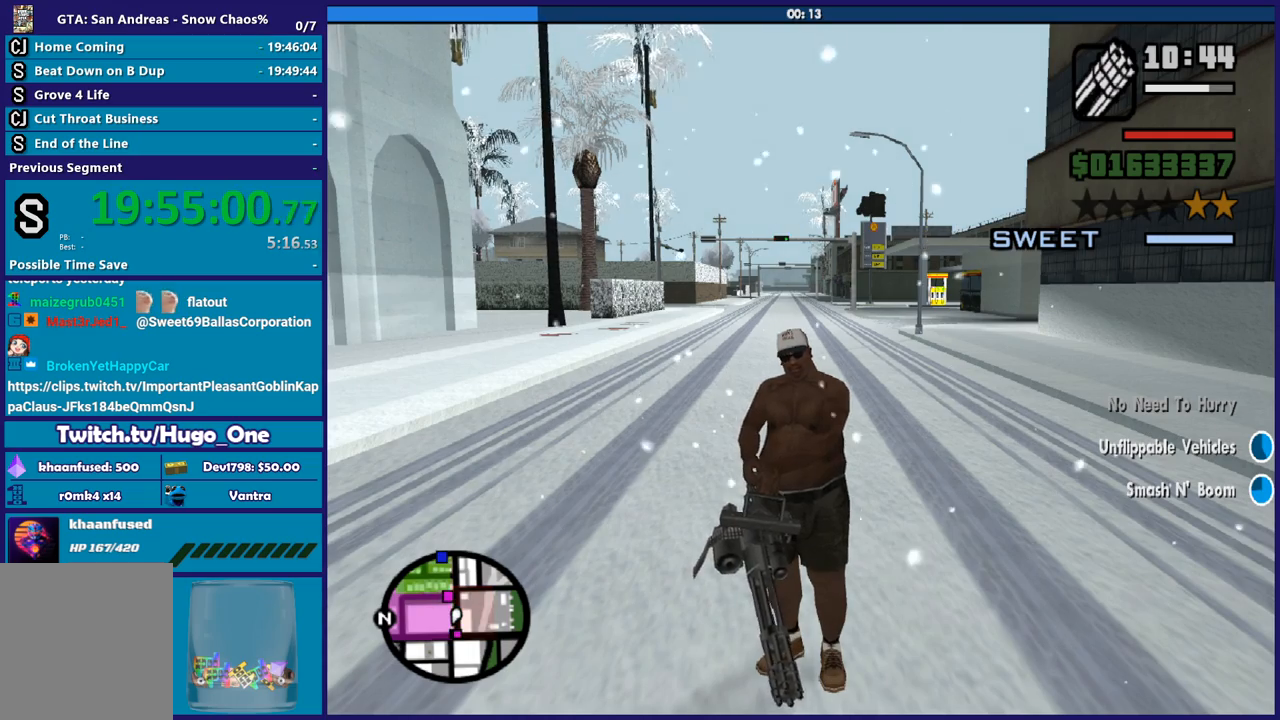
Gameplay with a controller (Xbox layout); each line is a JSON object with the inputs held at the frame after it. "button_events" lists button changes between this image and that frame as [ms after this image, input, new state], when the widget could be followed in between (sticks are given only as held states). This document gives stick clicks only as held states, not as events.
{"buttons": ["L2"], "left_stick": "center", "right_stick": "center", "button_events": [[367, "L2", "down"]]}
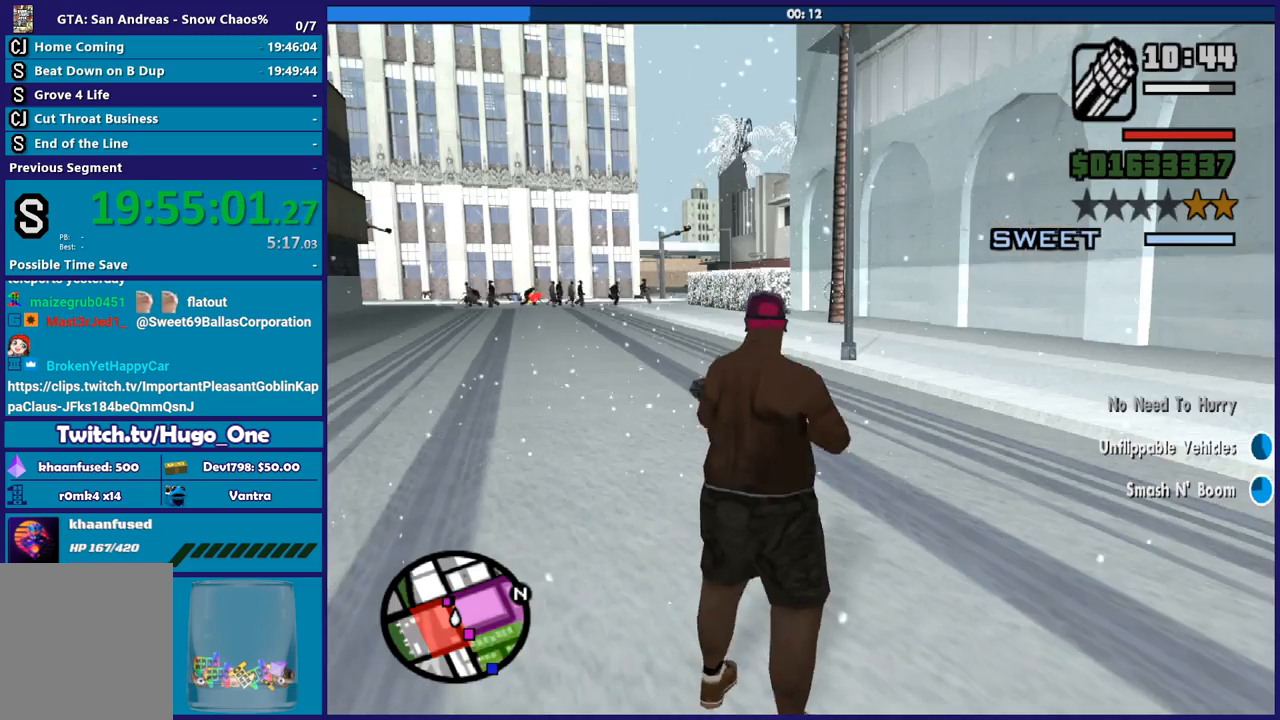
{"buttons": ["L2", "R2"], "left_stick": "center", "right_stick": "left", "button_events": [[134, "R2", "down"]]}
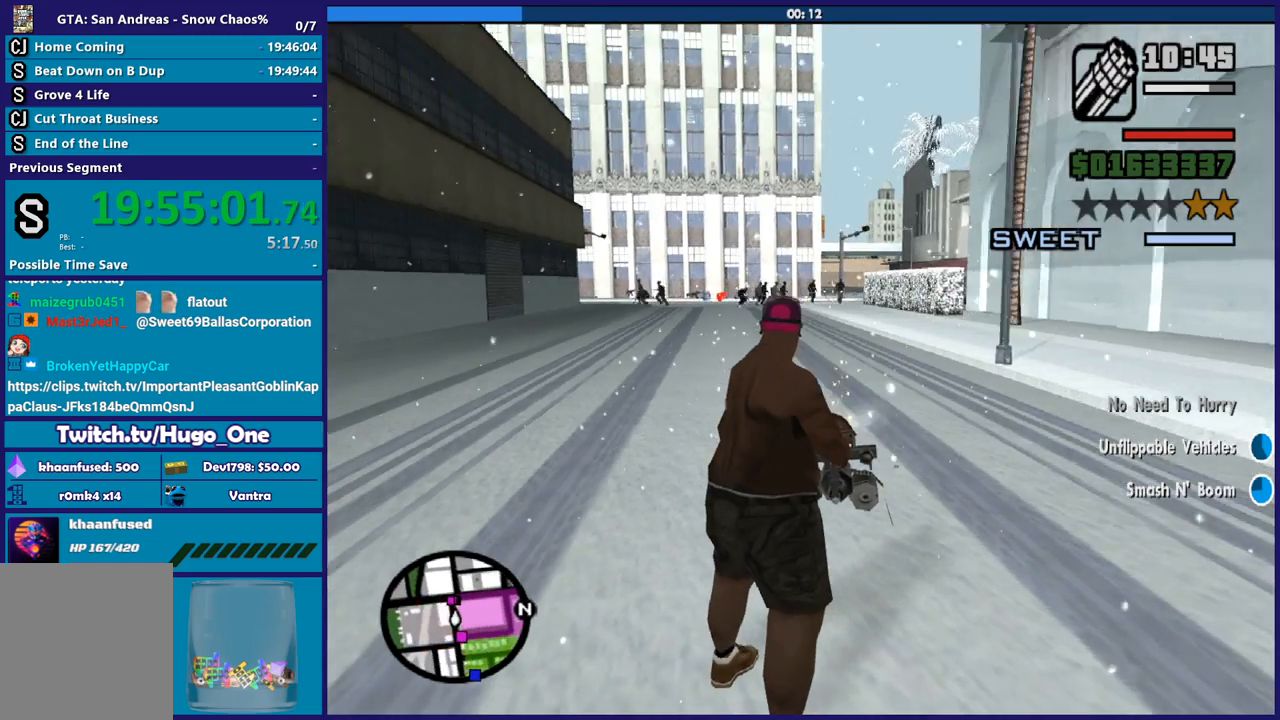
{"buttons": ["L2", "R2"], "left_stick": "center", "right_stick": "right", "button_events": []}
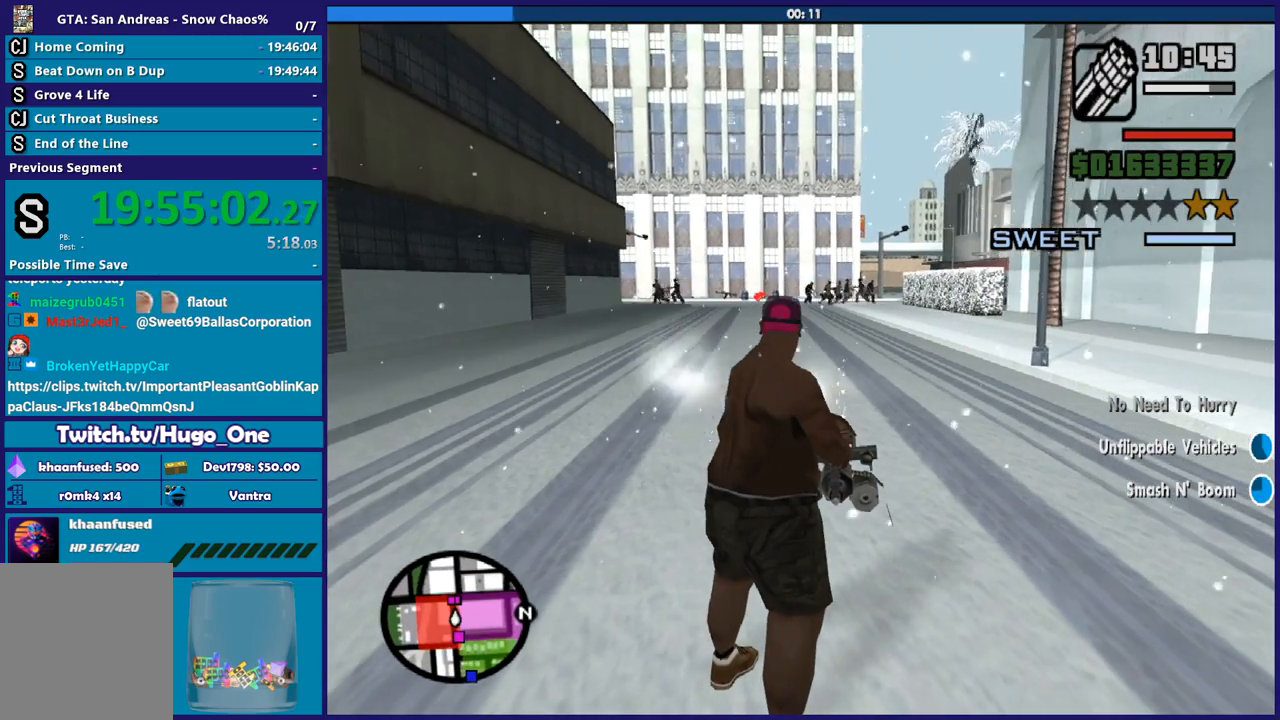
{"buttons": ["L2", "R2"], "left_stick": "center", "right_stick": "center", "button_events": []}
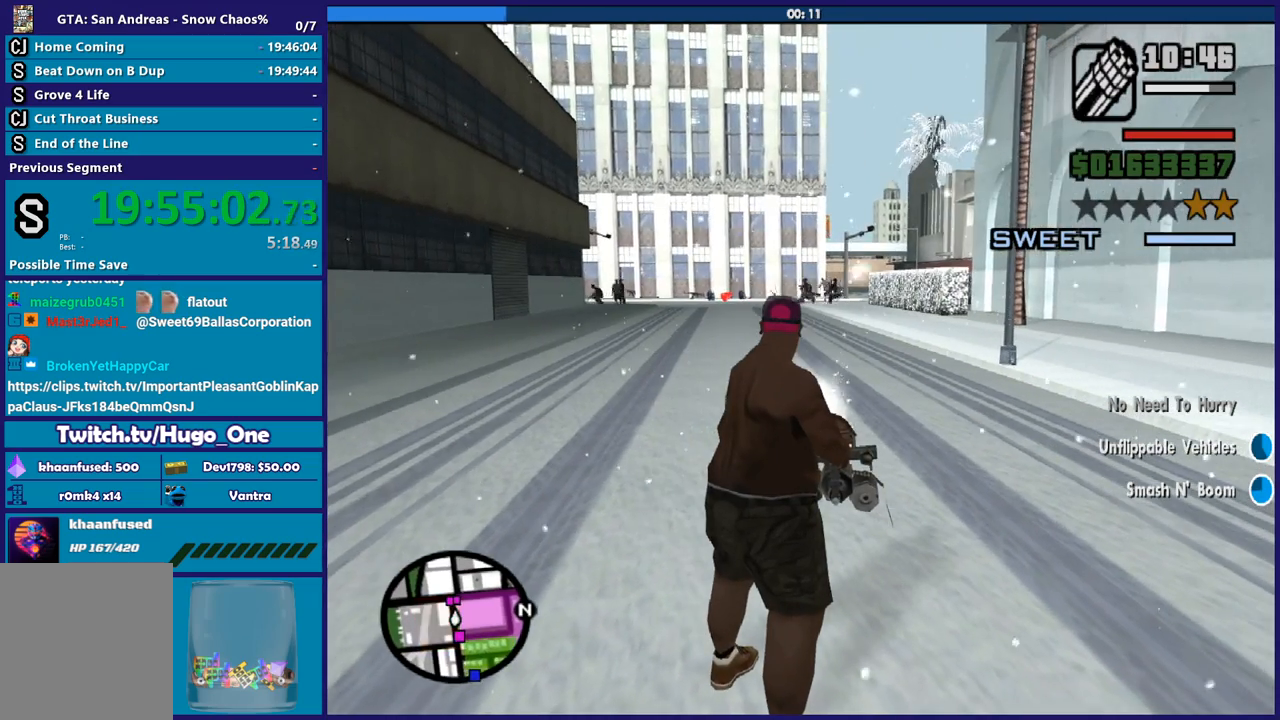
{"buttons": ["L2", "R2"], "left_stick": "center", "right_stick": "left", "button_events": []}
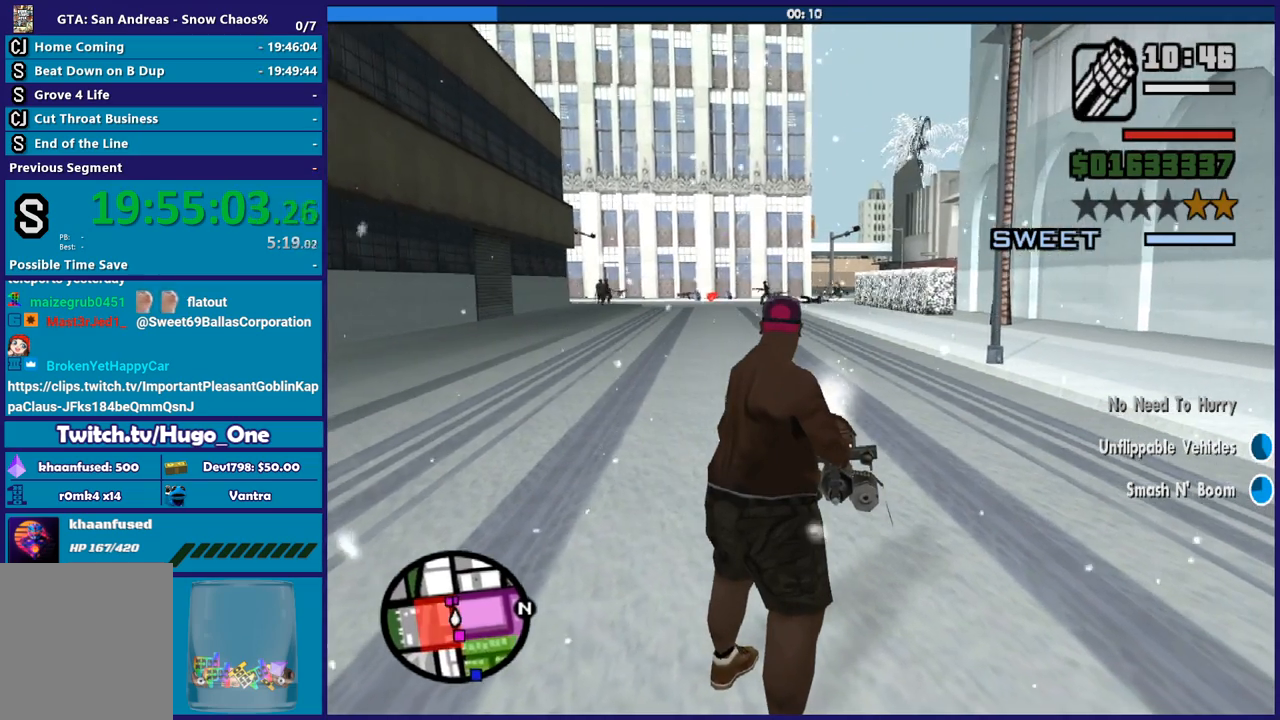
{"buttons": ["L2", "R2"], "left_stick": "center", "right_stick": "left", "button_events": []}
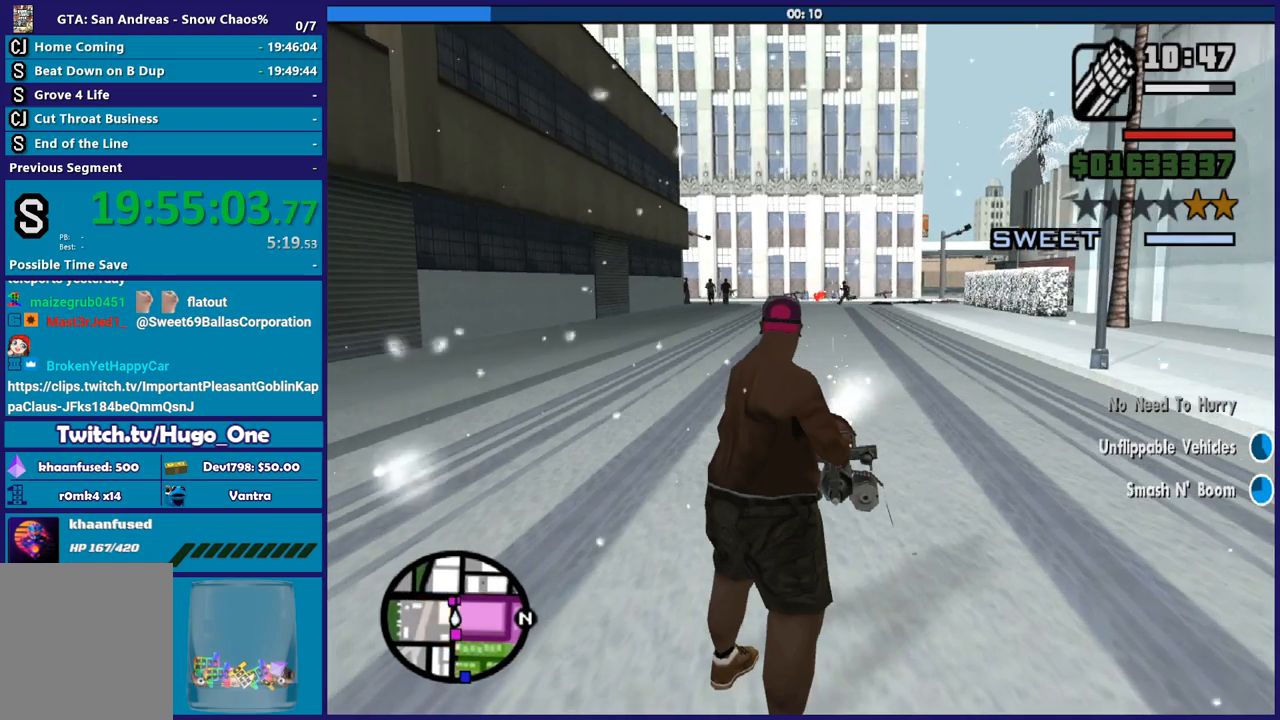
{"buttons": ["L2", "R2"], "left_stick": "center", "right_stick": "left", "button_events": []}
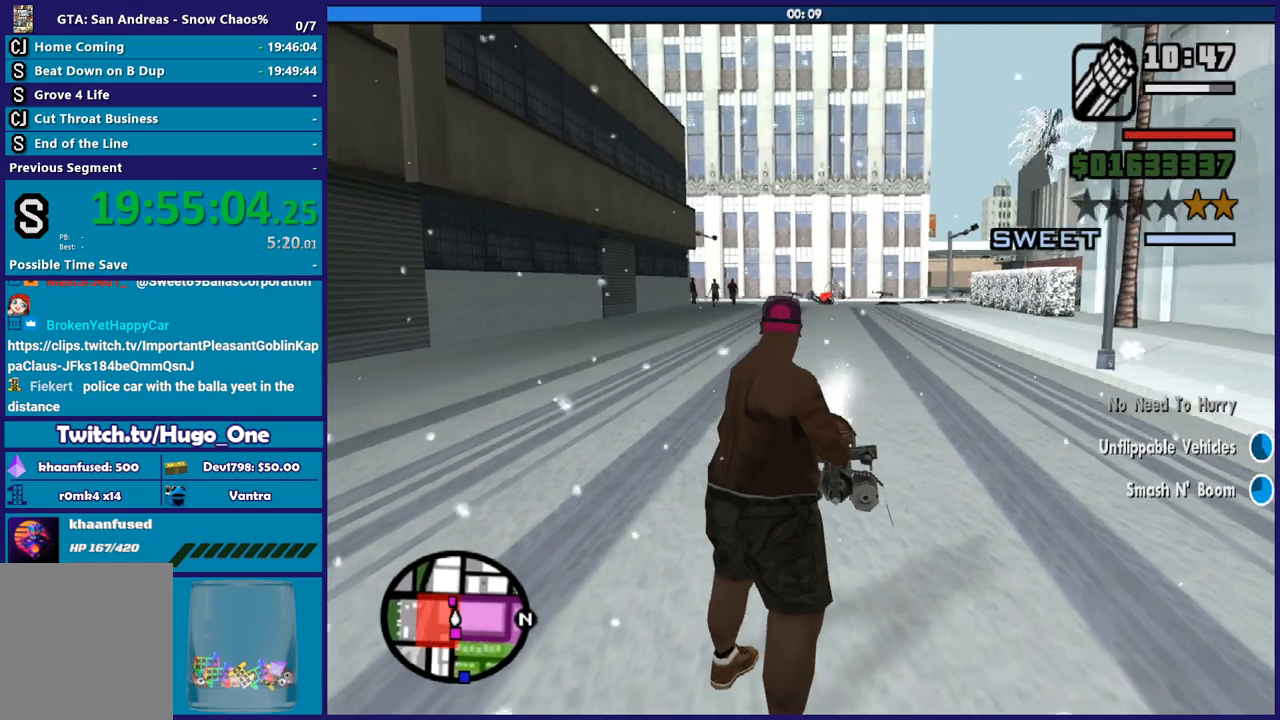
{"buttons": ["L2", "R2"], "left_stick": "center", "right_stick": "center", "button_events": []}
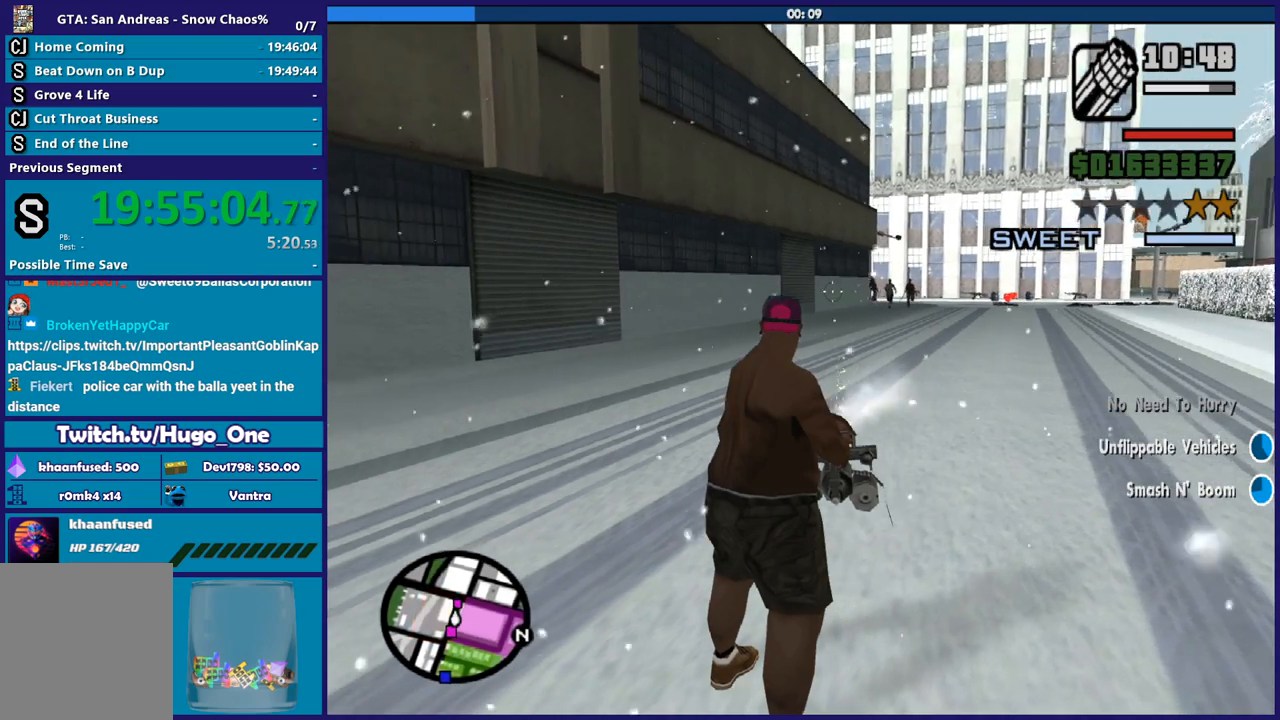
{"buttons": ["L2", "R2"], "left_stick": "center", "right_stick": "center", "button_events": []}
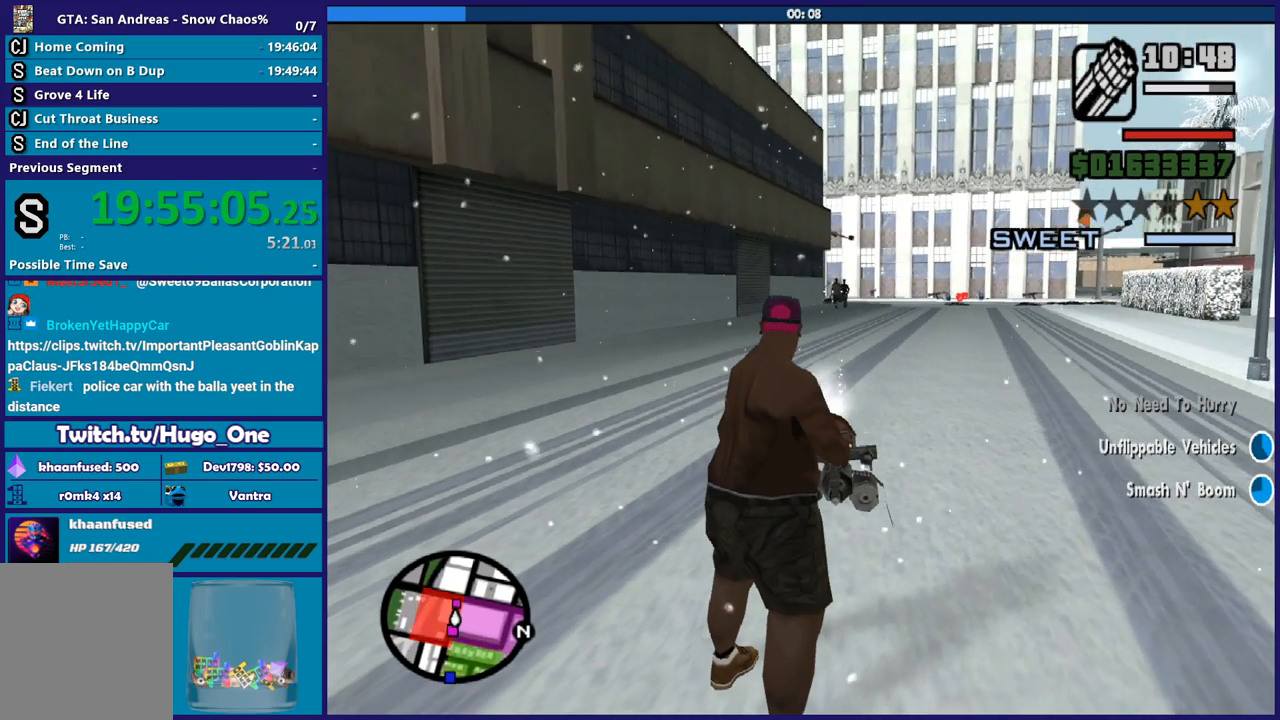
{"buttons": ["L2", "R2"], "left_stick": "center", "right_stick": "center", "button_events": []}
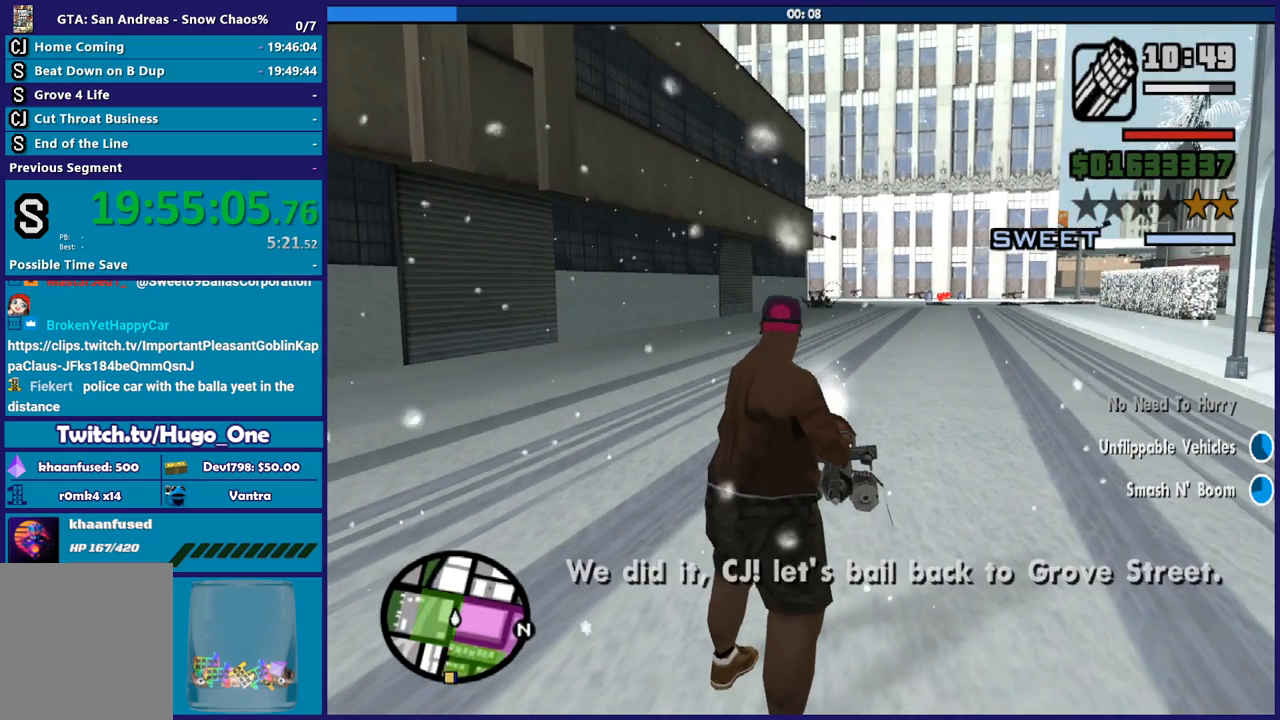
{"buttons": ["R1"], "left_stick": "up-right", "right_stick": "right", "button_events": [[200, "R2", "up"], [233, "L2", "up"], [434, "R1", "down"]]}
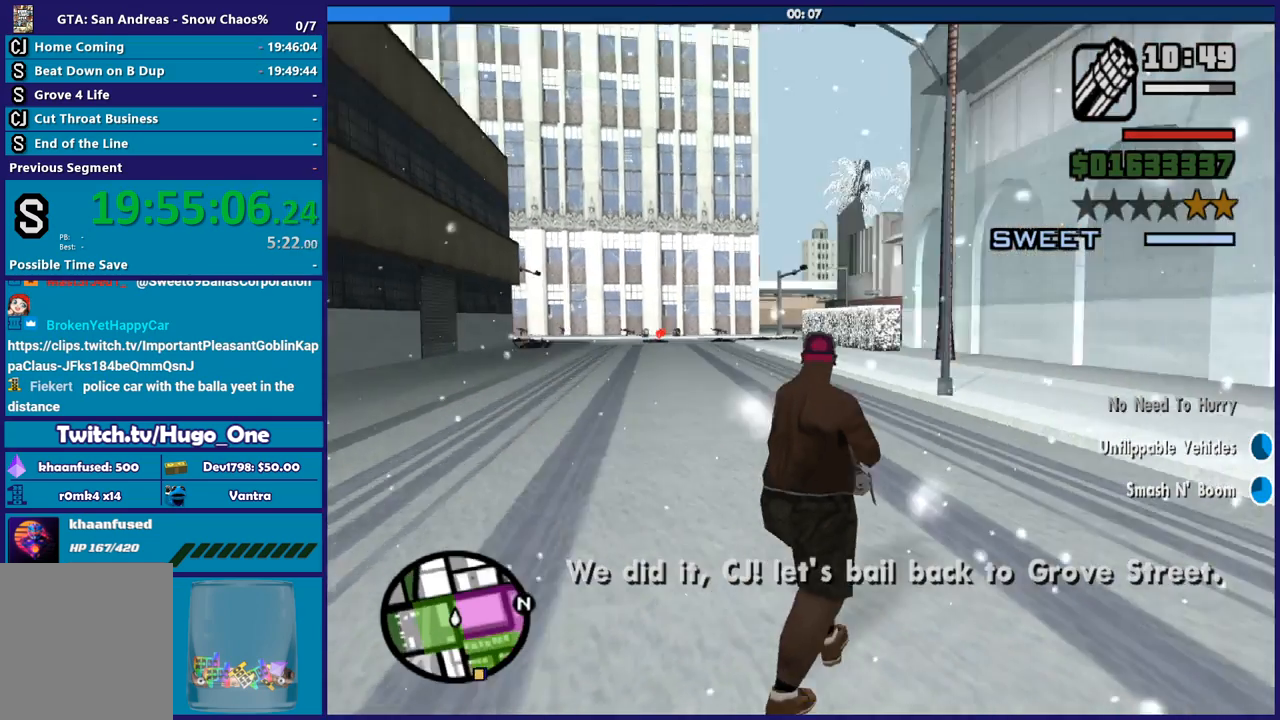
{"buttons": ["A"], "left_stick": "up-right", "right_stick": "center", "button_events": [[100, "R1", "up"], [301, "A", "down"], [401, "A", "up"], [467, "A", "down"]]}
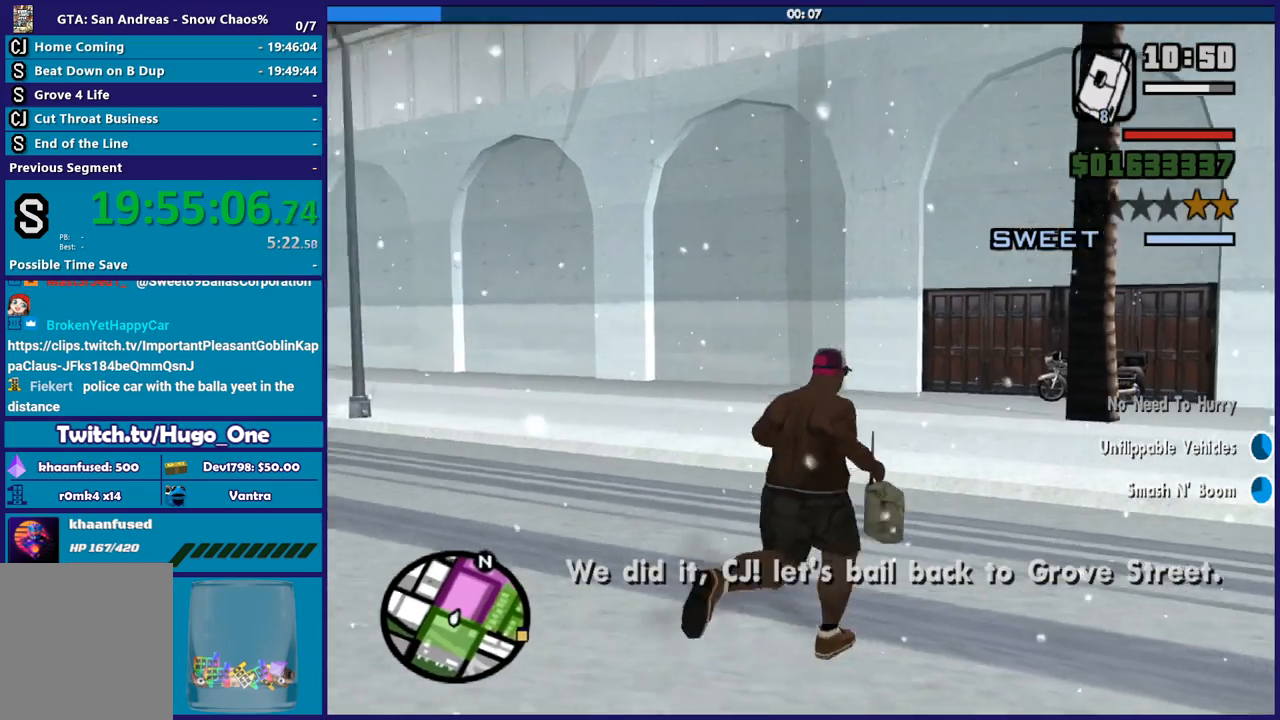
{"buttons": [], "left_stick": "up", "right_stick": "center", "button_events": [[100, "A", "up"], [167, "A", "down"], [267, "A", "up"], [367, "A", "down"], [467, "A", "up"]]}
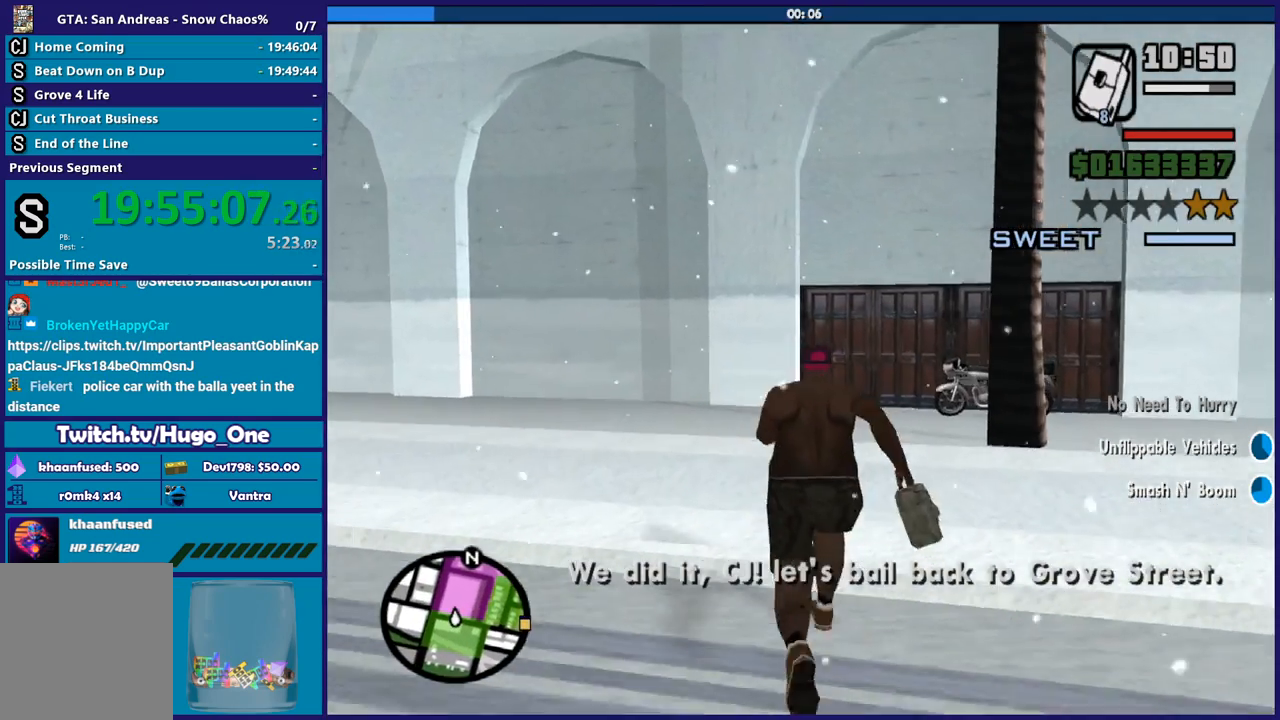
{"buttons": [], "left_stick": "up", "right_stick": "center", "button_events": [[67, "A", "down"], [134, "A", "up"], [234, "A", "down"], [334, "A", "up"], [401, "A", "down"], [501, "A", "up"]]}
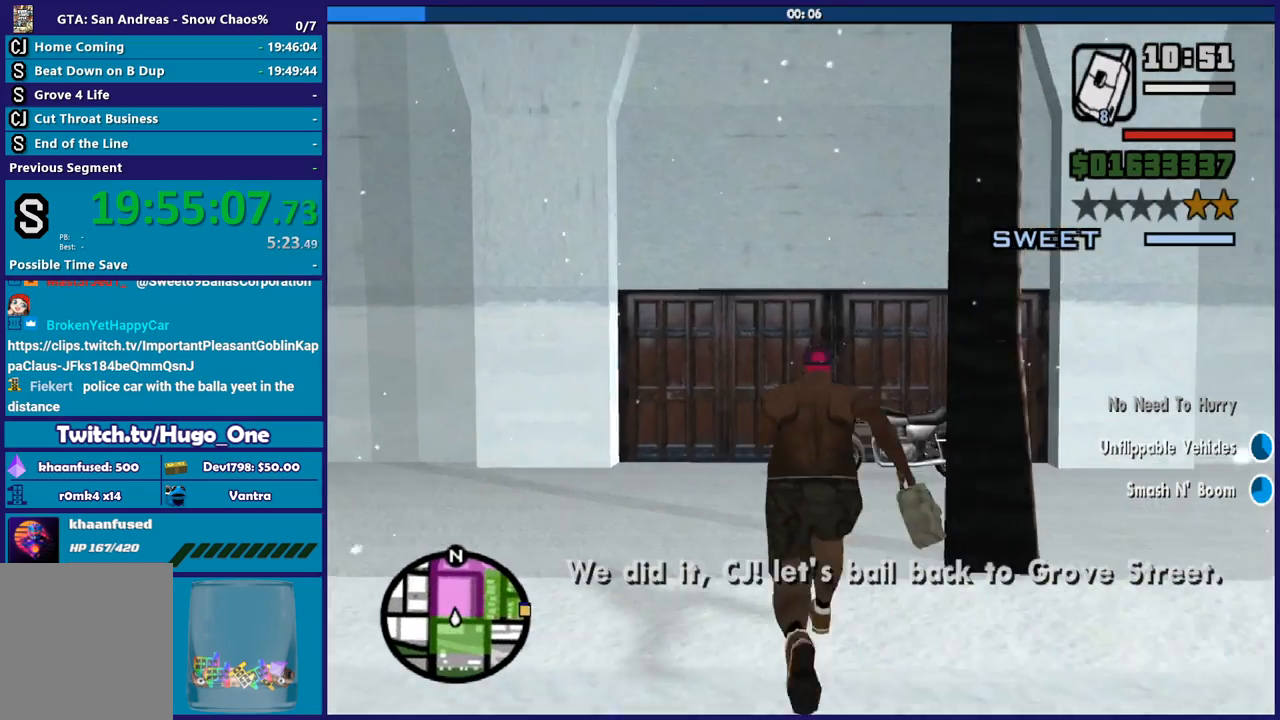
{"buttons": ["Y"], "left_stick": "up", "right_stick": "center", "button_events": [[300, "Y", "down"], [434, "Y", "up"], [500, "Y", "down"]]}
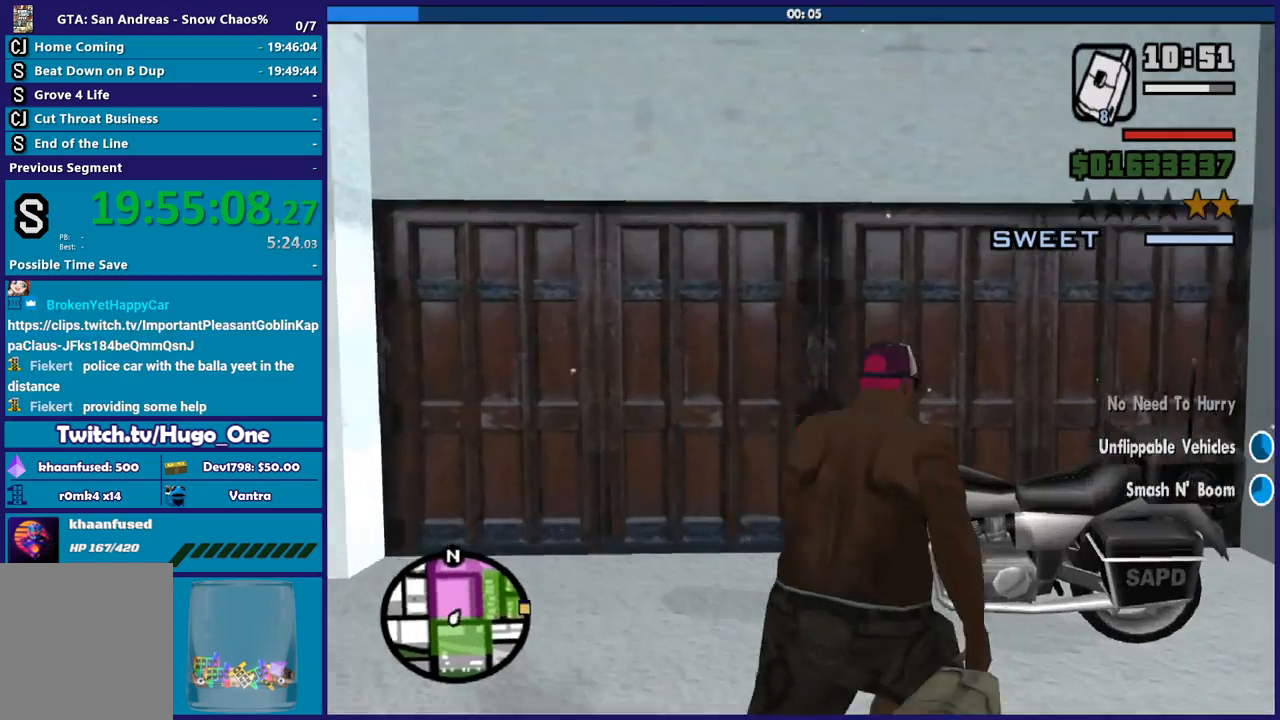
{"buttons": [], "left_stick": "center", "right_stick": "down-left", "button_events": [[100, "Y", "up"], [200, "Y", "down"], [267, "Y", "up"]]}
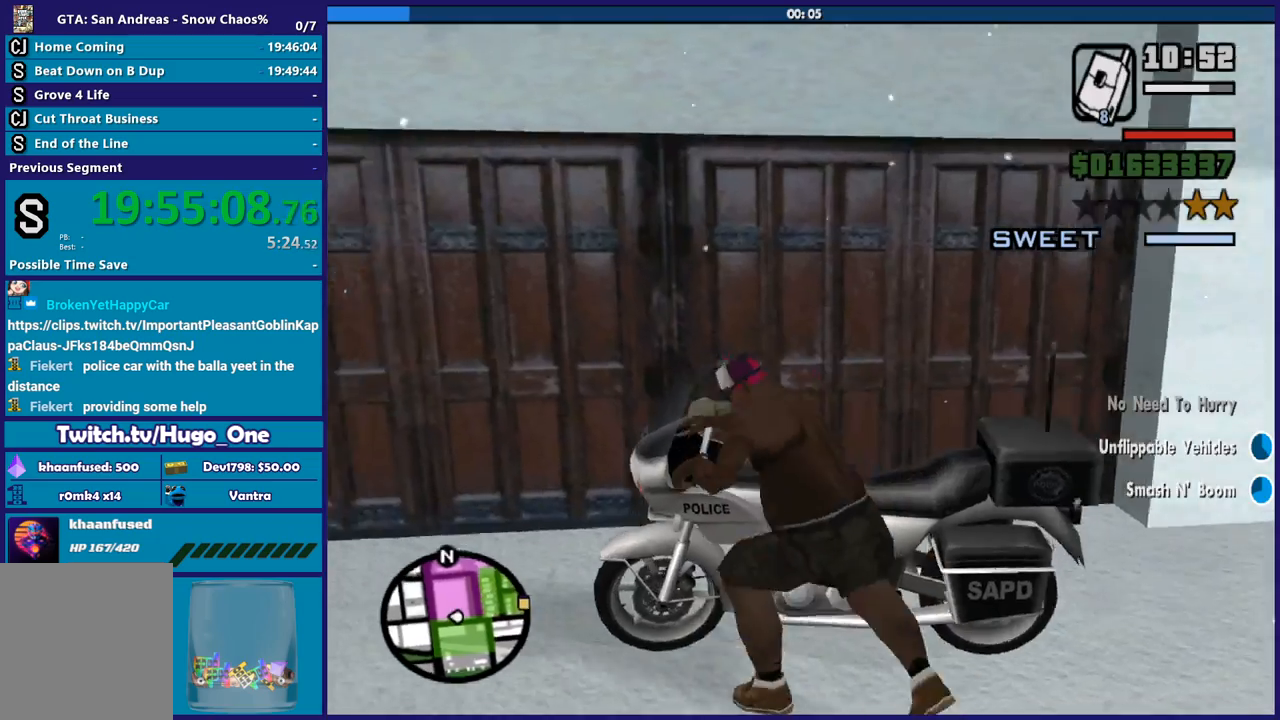
{"buttons": ["R2"], "left_stick": "left", "right_stick": "left", "button_events": [[200, "R2", "down"]]}
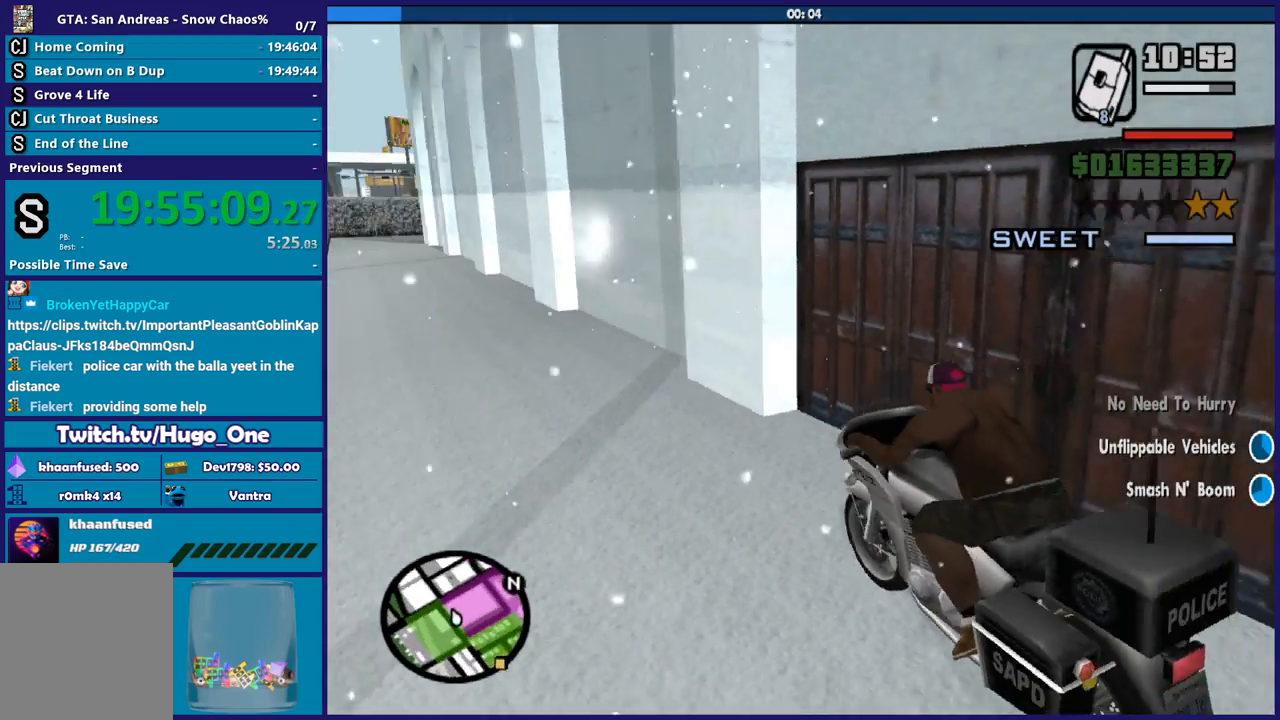
{"buttons": ["R2"], "left_stick": "left", "right_stick": "left", "button_events": []}
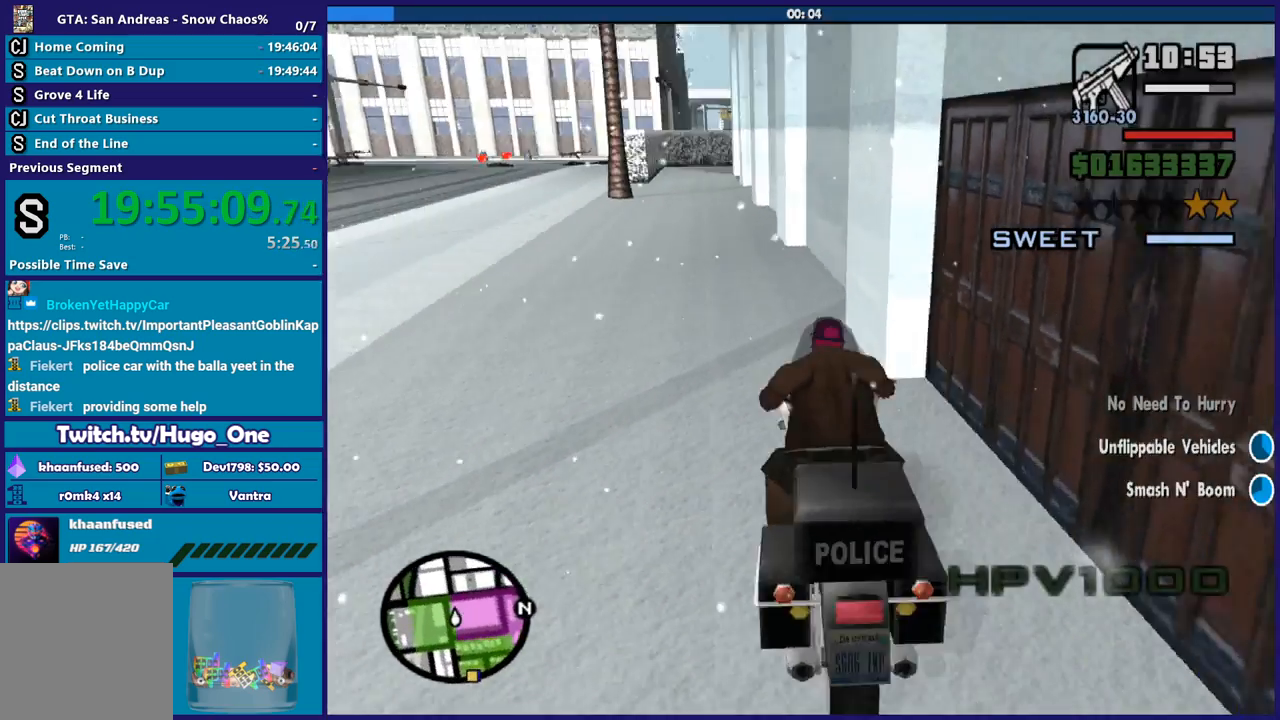
{"buttons": ["R2"], "left_stick": "left", "right_stick": "left", "button_events": []}
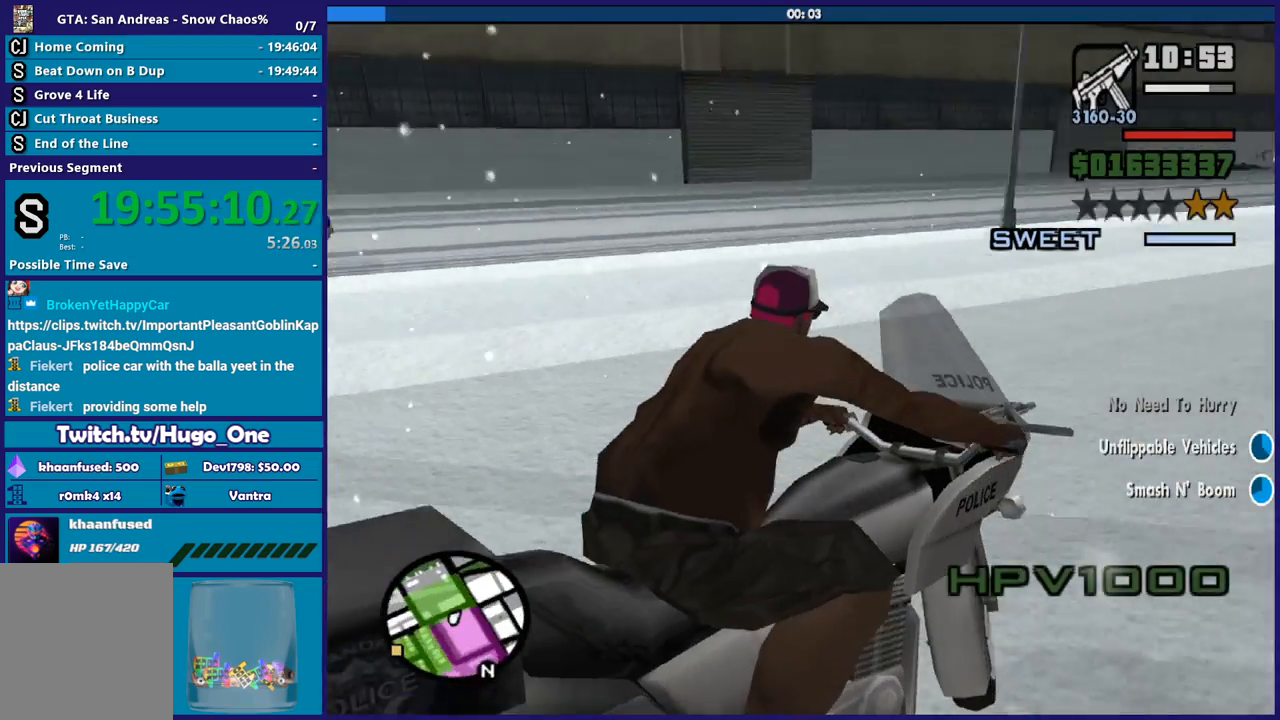
{"buttons": [], "left_stick": "left", "right_stick": "left", "button_events": [[367, "R2", "up"]]}
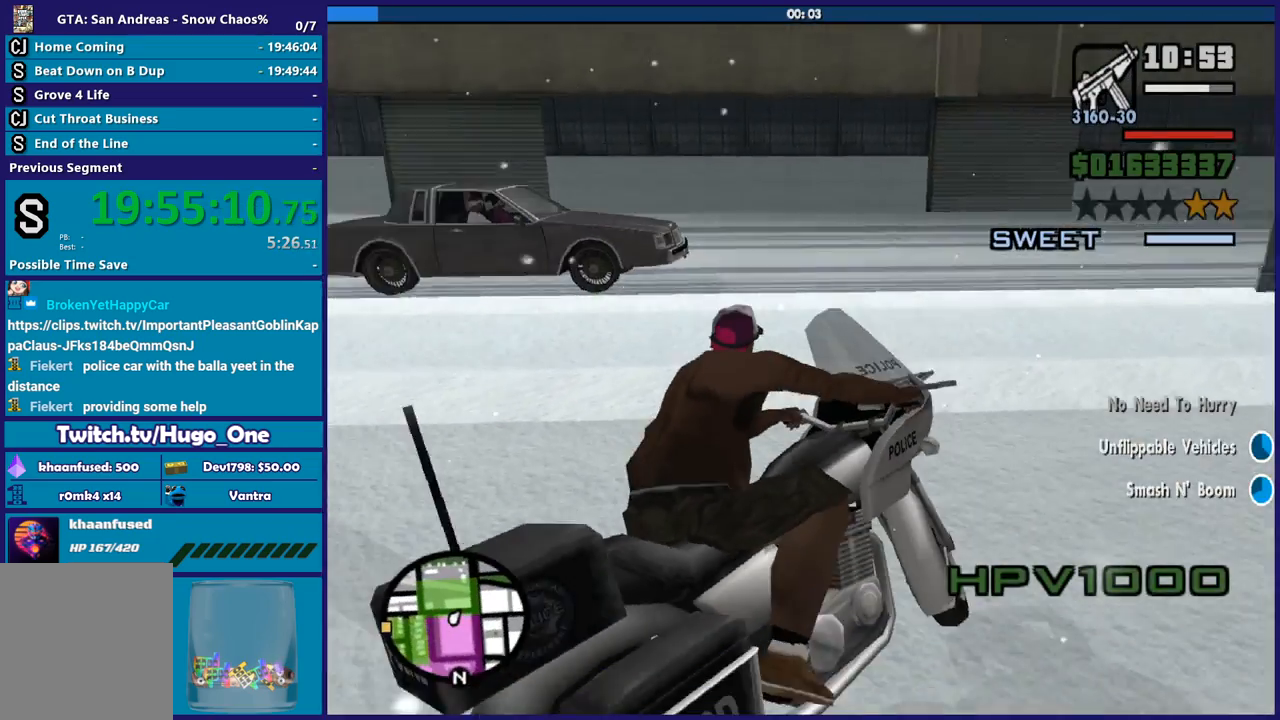
{"buttons": ["R2"], "left_stick": "left", "right_stick": "left", "button_events": [[467, "R2", "down"]]}
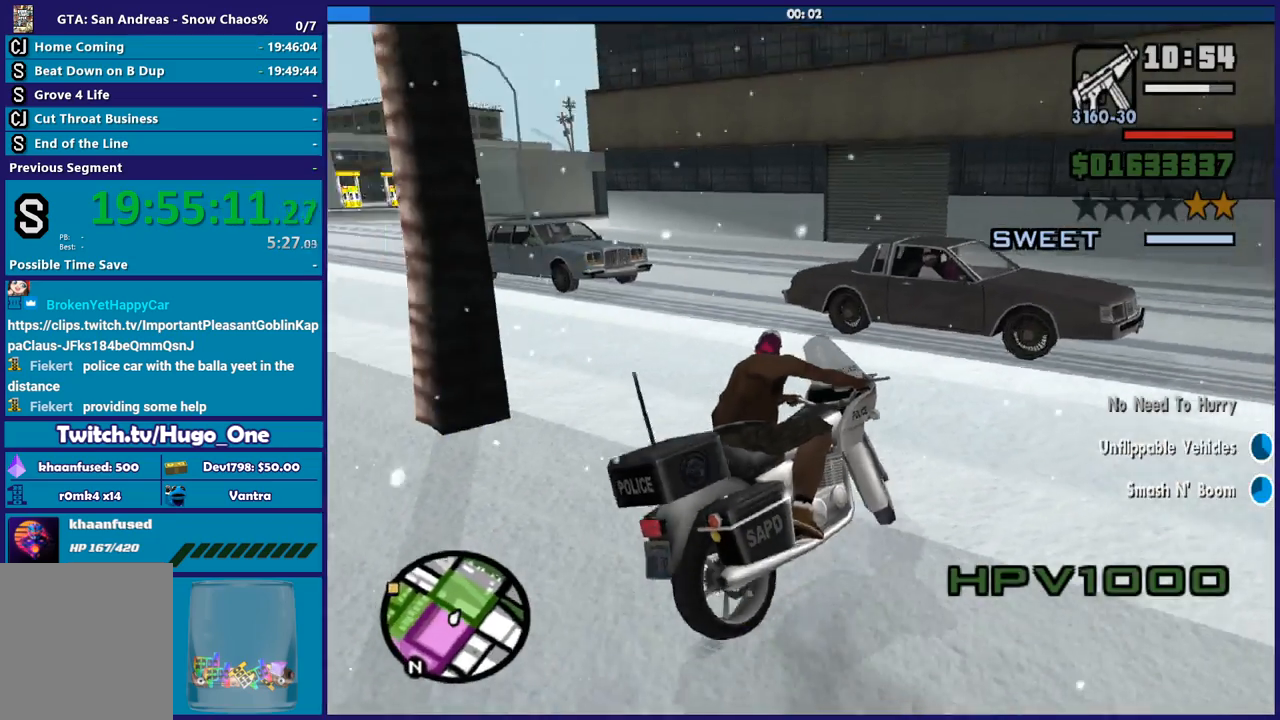
{"buttons": [], "left_stick": "left", "right_stick": "left", "button_events": [[234, "R2", "up"]]}
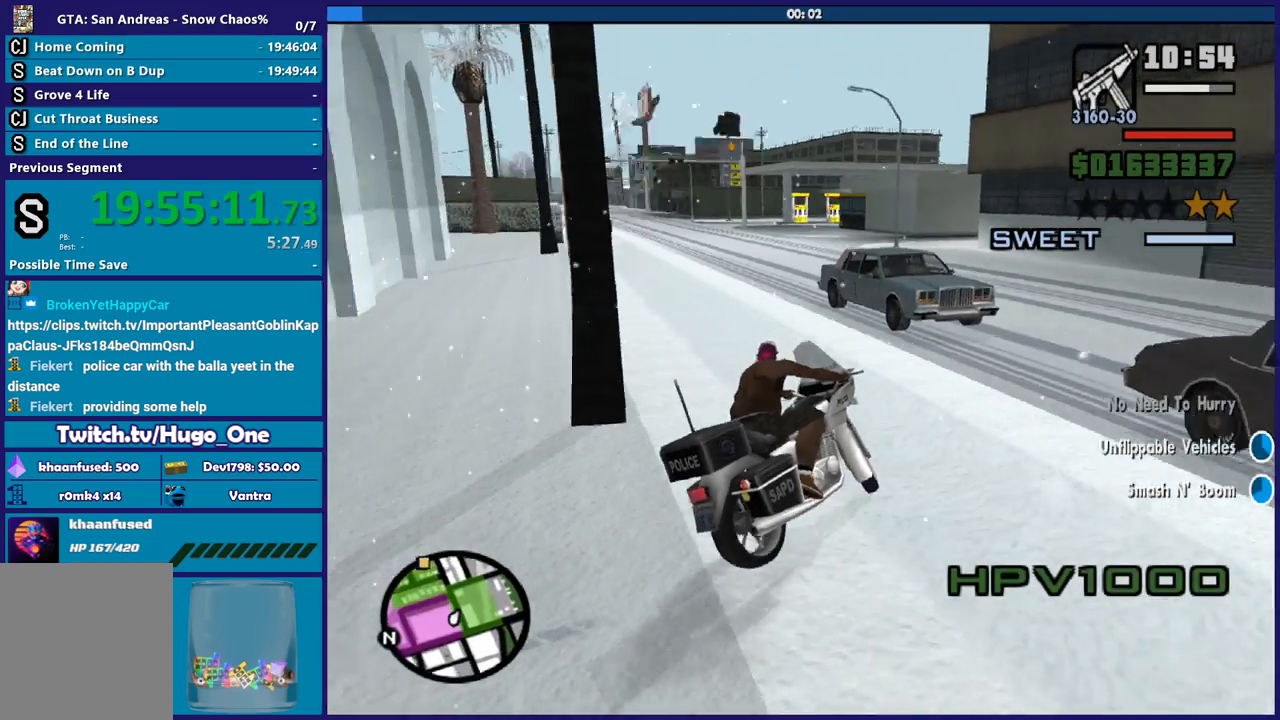
{"buttons": ["R2"], "left_stick": "center", "right_stick": "center", "button_events": [[100, "R2", "down"]]}